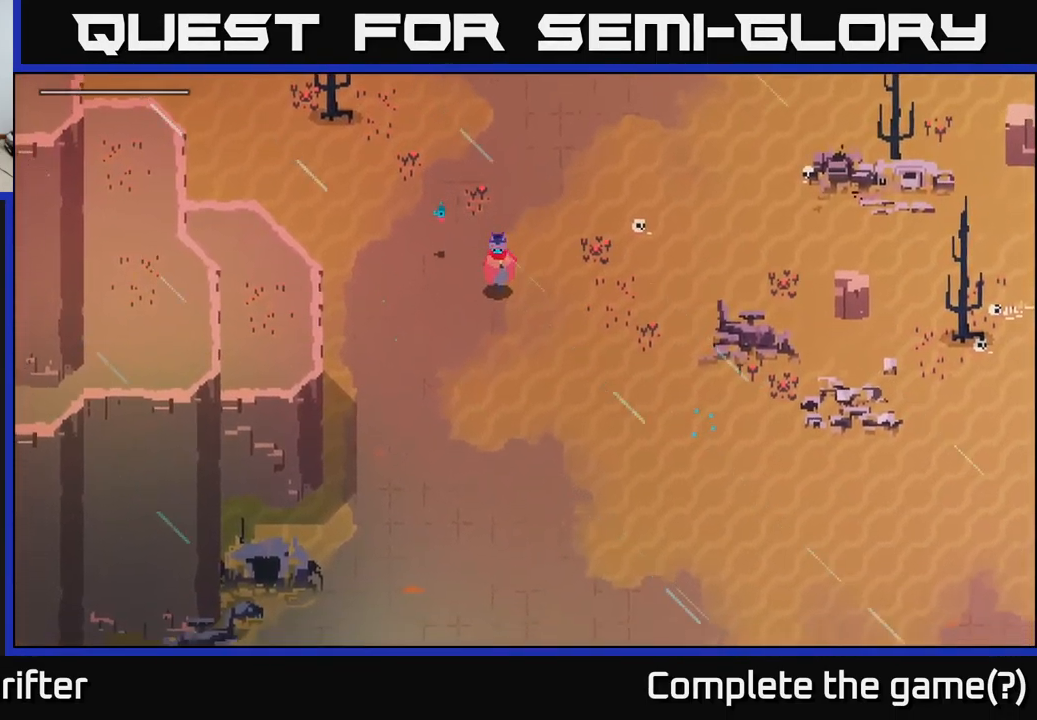
Gameplay with a controller (Xbox layout); each line is a JSON object with the inputs held at the frame after it. "events" lists button and stick changes between this image and that frame as [ms after this image, input, new state], when the widget could be followed in between.
{"buttons": ["A"], "left_stick": "down", "right_stick": "center", "events": [[50, "A", "down"], [183, "A", "up"], [400, "A", "down"]]}
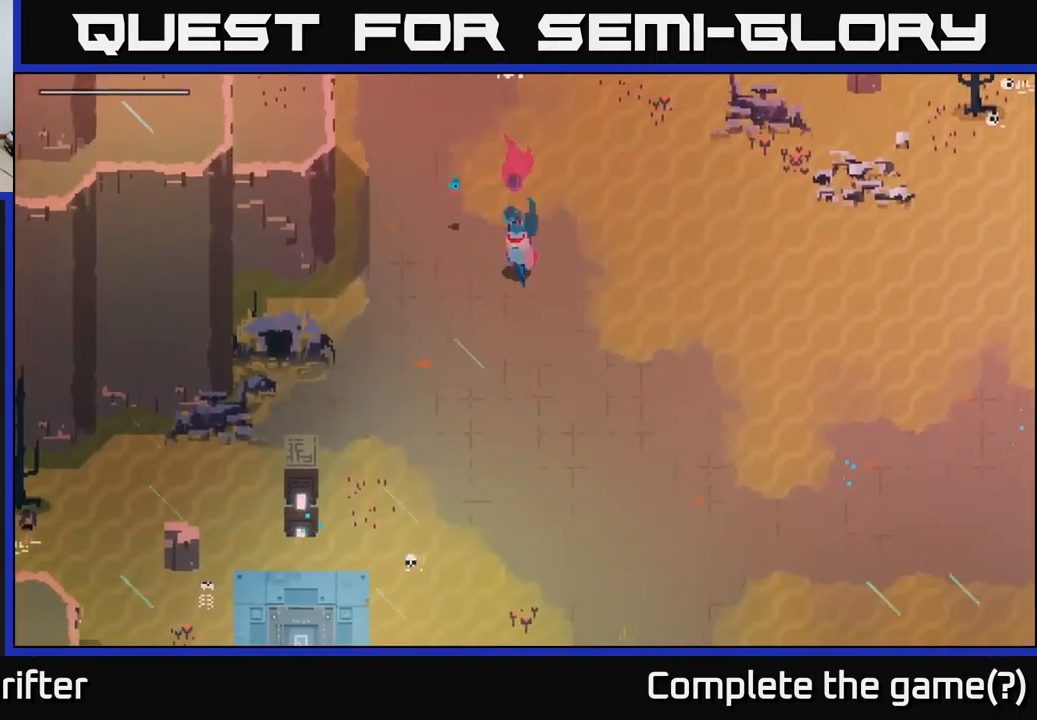
{"buttons": [], "left_stick": "down-left", "right_stick": "center", "events": [[67, "A", "up"], [200, "left_stick", "down-left"], [317, "A", "down"], [483, "A", "up"]]}
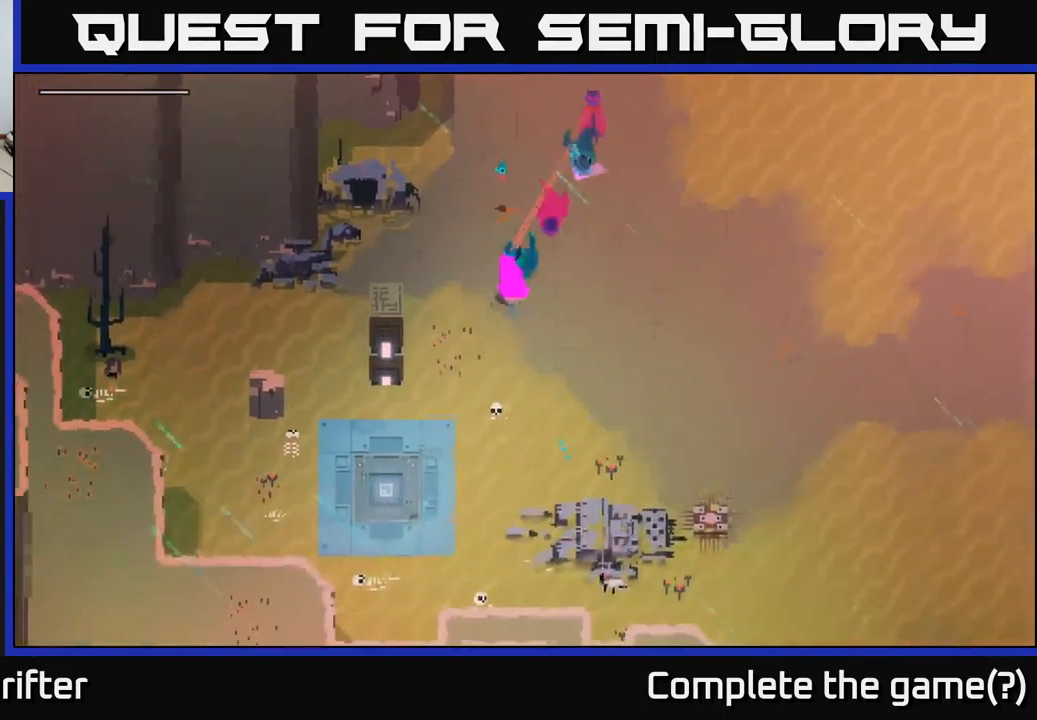
{"buttons": [], "left_stick": "down-left", "right_stick": "center", "events": [[167, "A", "down"], [317, "A", "up"]]}
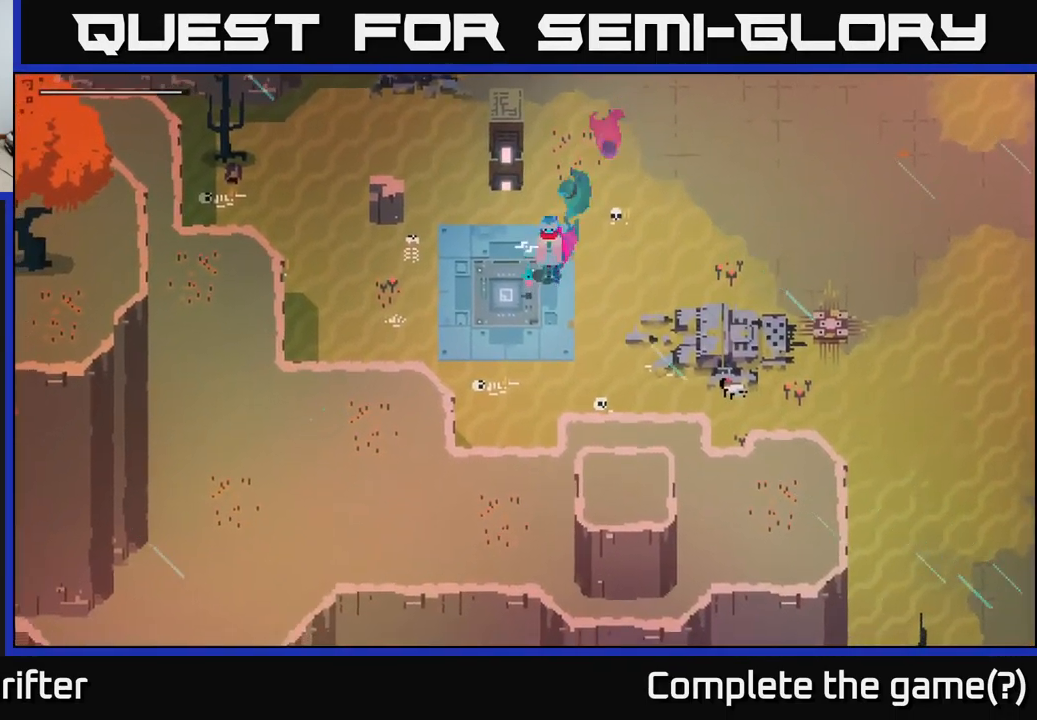
{"buttons": ["Y"], "left_stick": "center", "right_stick": "center", "events": [[267, "Y", "down"], [284, "left_stick", "center"]]}
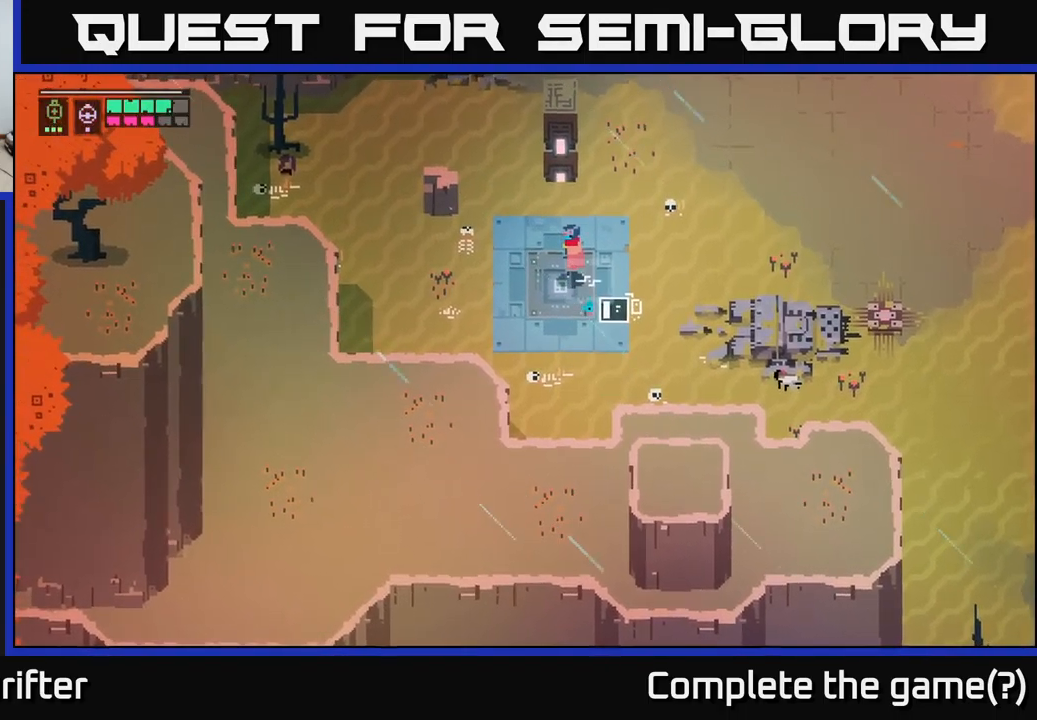
{"buttons": ["Y"], "left_stick": "center", "right_stick": "center", "events": []}
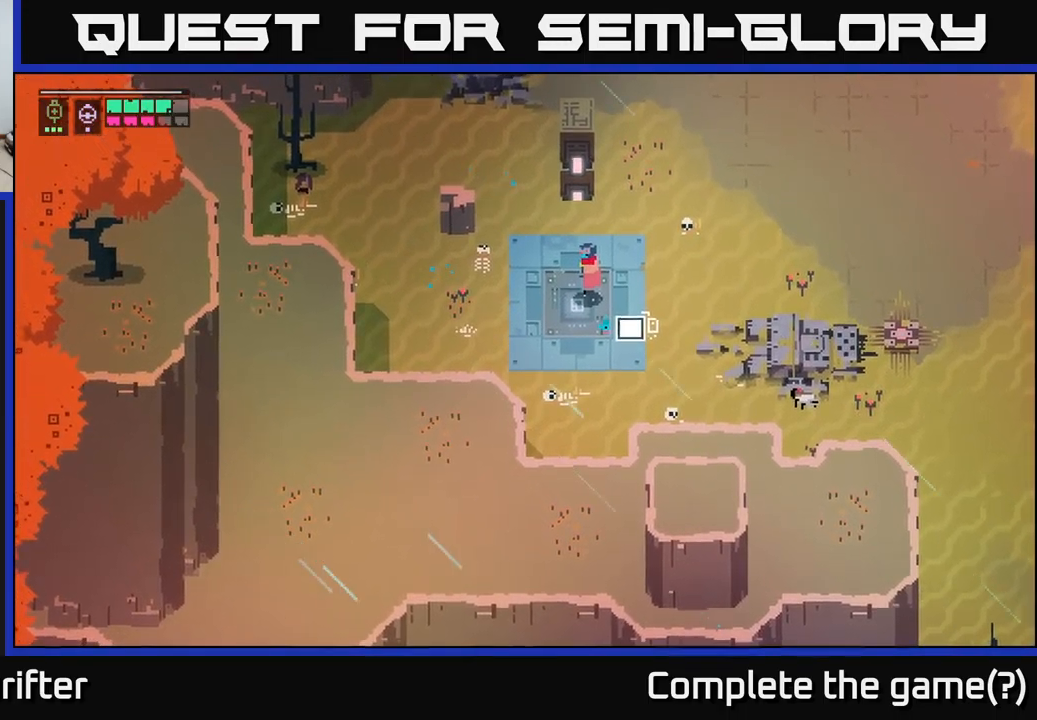
{"buttons": ["Y"], "left_stick": "center", "right_stick": "center", "events": []}
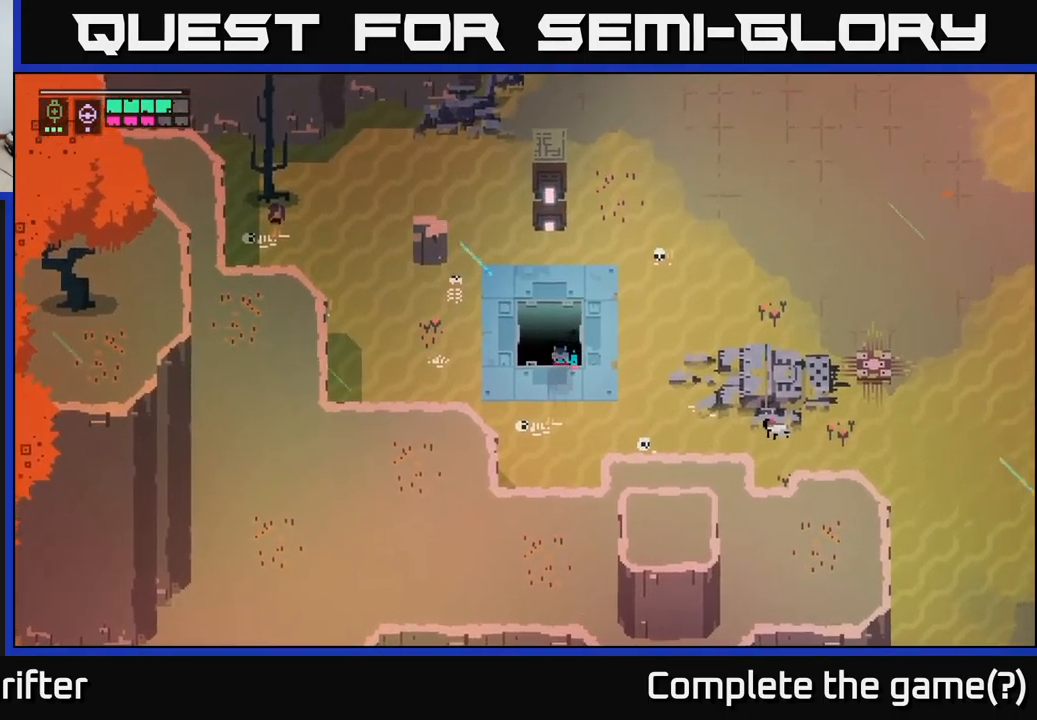
{"buttons": [], "left_stick": "center", "right_stick": "center", "events": [[167, "Y", "up"]]}
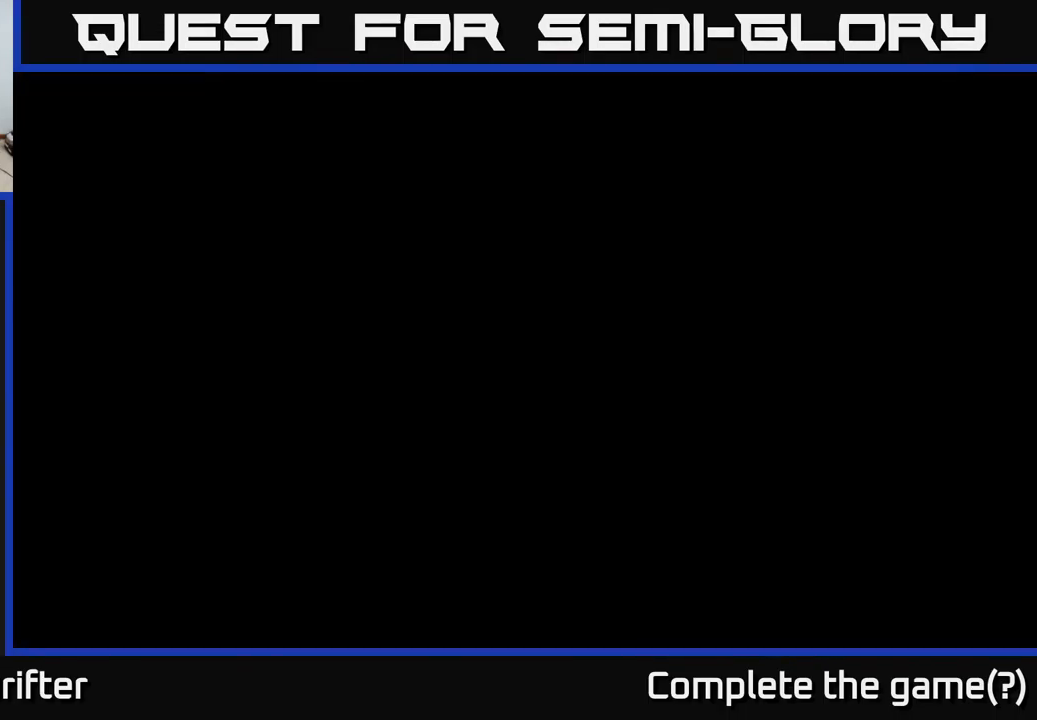
{"buttons": [], "left_stick": "center", "right_stick": "center", "events": []}
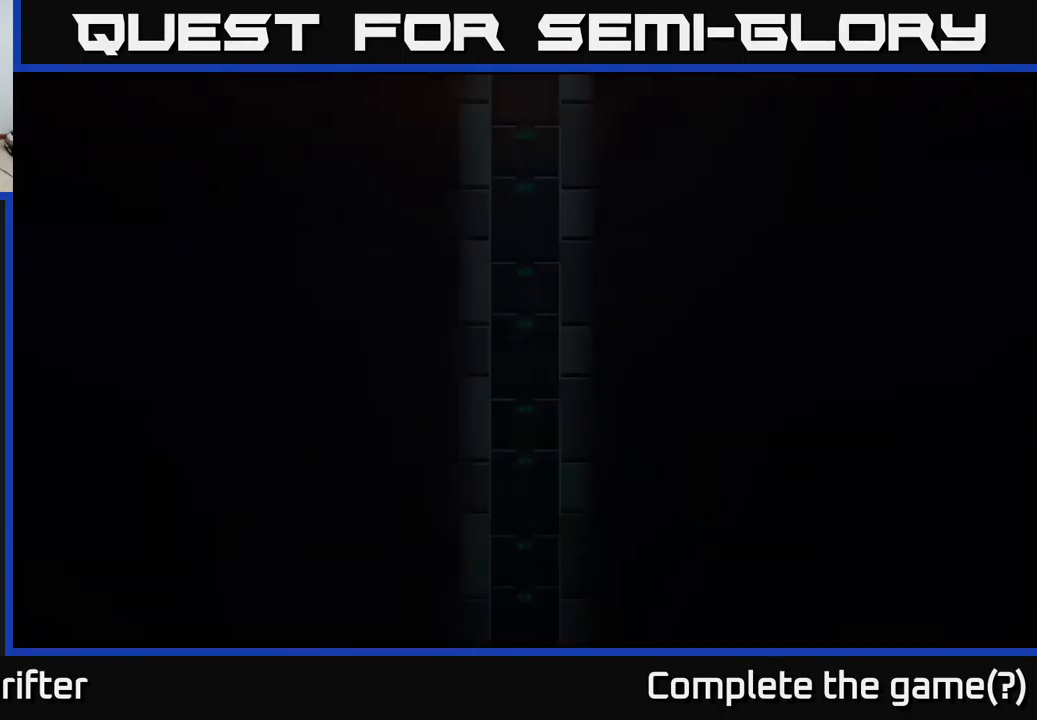
{"buttons": [], "left_stick": "center", "right_stick": "center", "events": []}
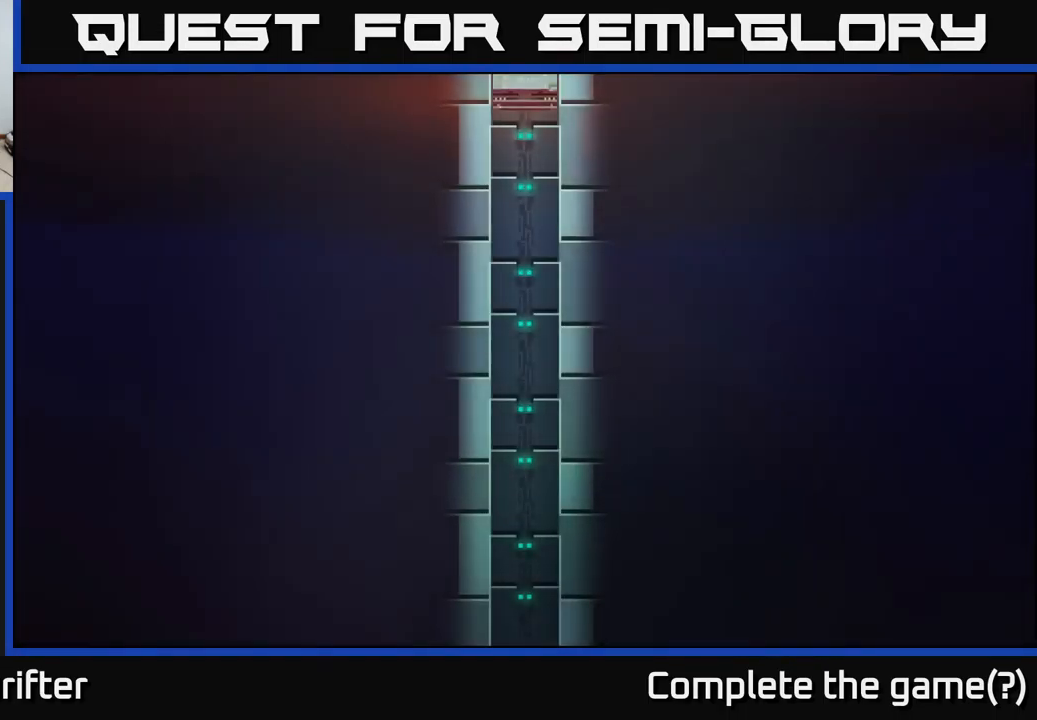
{"buttons": [], "left_stick": "center", "right_stick": "center", "events": [[84, "left_stick", "down"], [300, "left_stick", "center"], [417, "A", "down"], [450, "A", "up"]]}
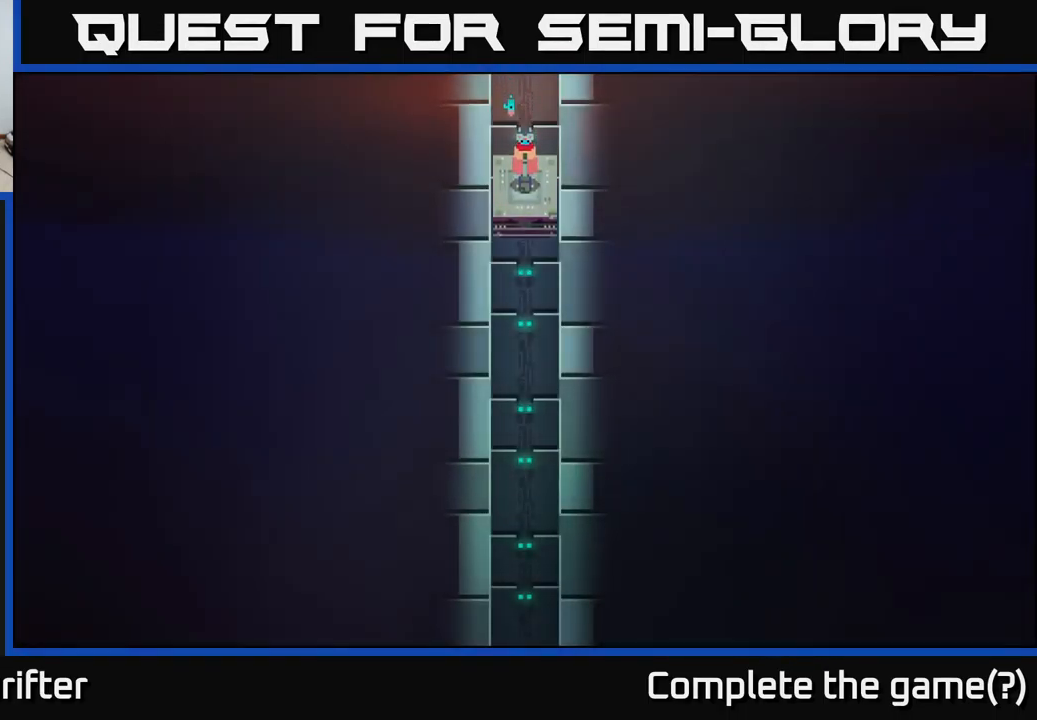
{"buttons": [], "left_stick": "center", "right_stick": "center", "events": [[84, "A", "down"], [117, "A", "up"], [234, "A", "down"], [284, "A", "up"], [384, "A", "down"], [450, "A", "up"]]}
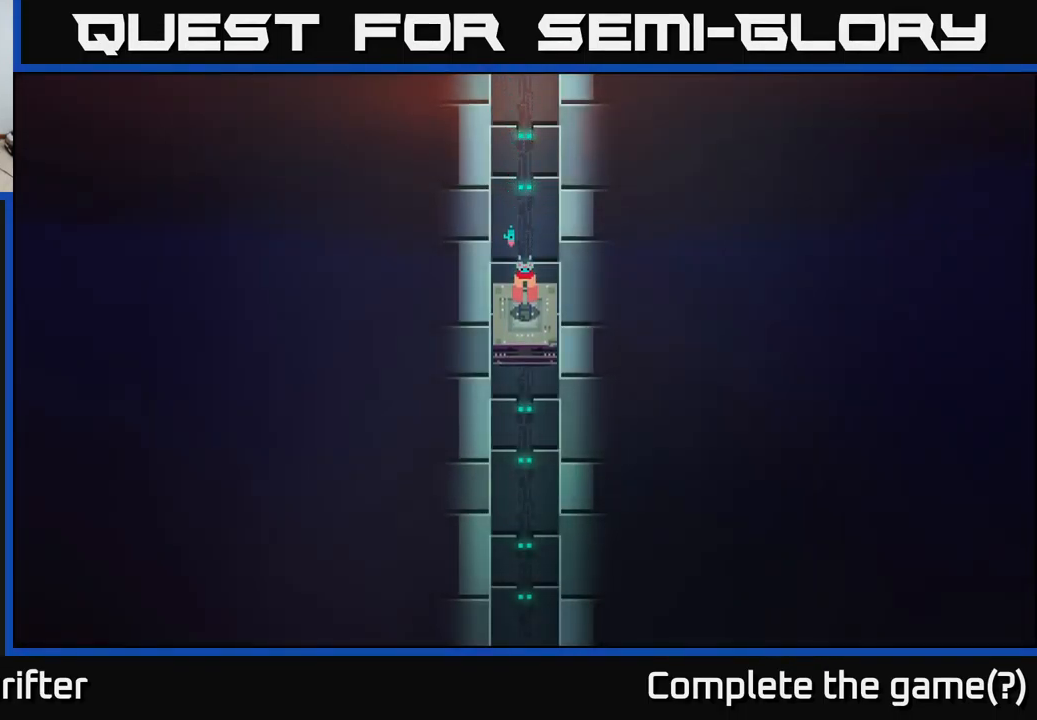
{"buttons": [], "left_stick": "down-left", "right_stick": "center", "events": [[50, "A", "down"], [117, "A", "up"], [434, "left_stick", "down-left"]]}
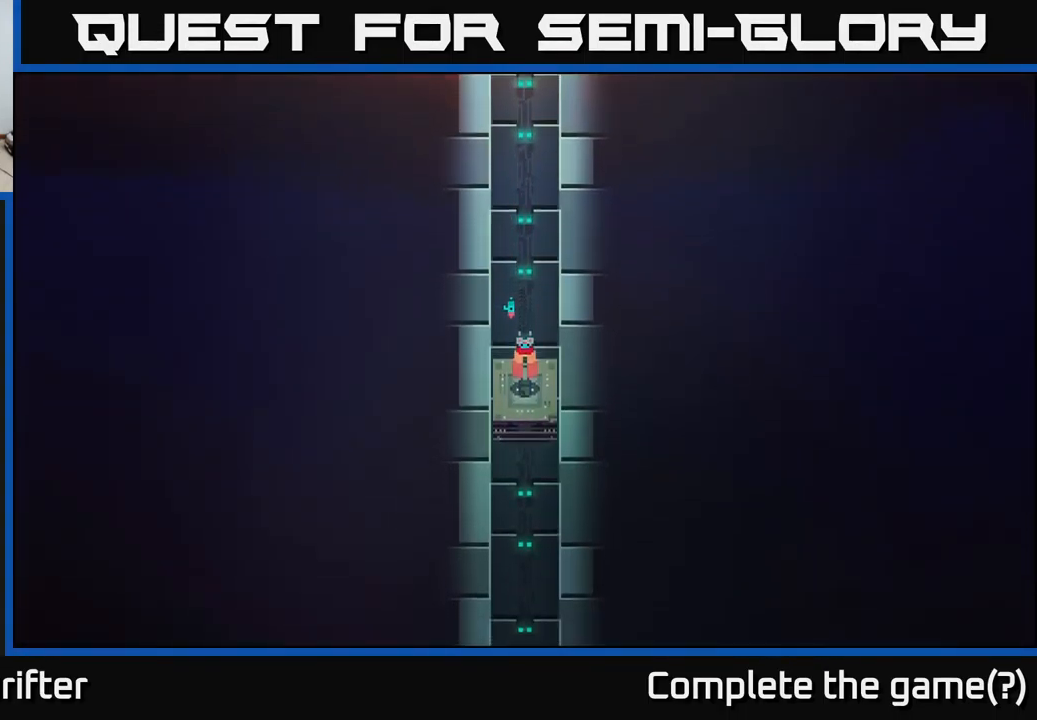
{"buttons": [], "left_stick": "center", "right_stick": "center", "events": [[234, "left_stick", "down"], [500, "left_stick", "center"]]}
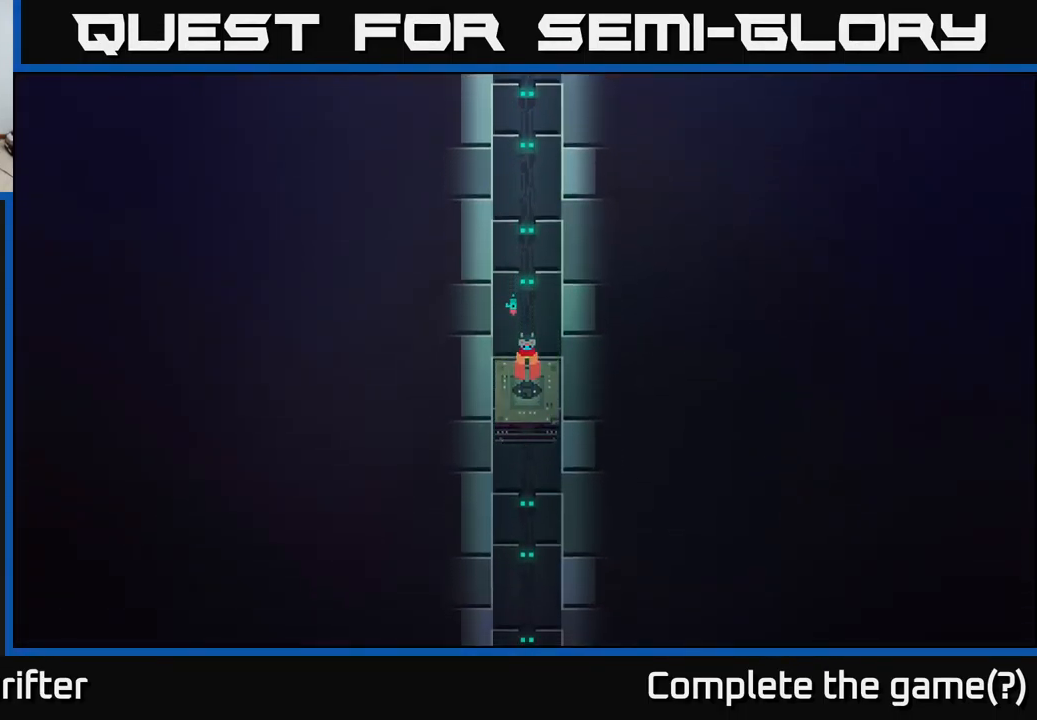
{"buttons": [], "left_stick": "down", "right_stick": "center", "events": [[300, "left_stick", "down"]]}
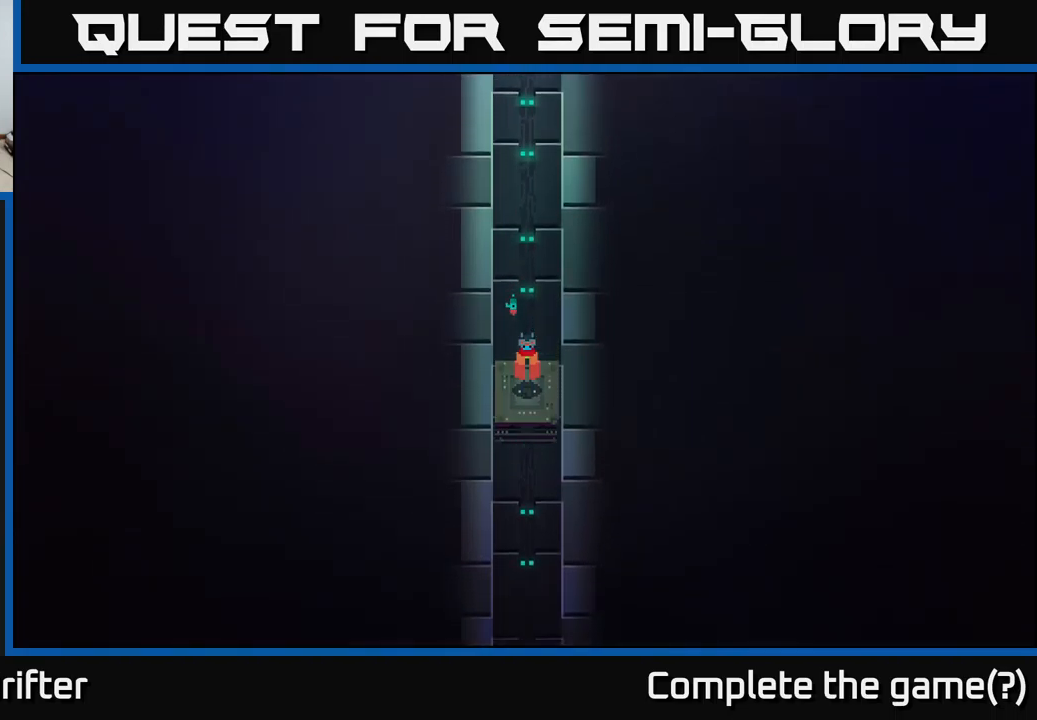
{"buttons": [], "left_stick": "center", "right_stick": "center", "events": [[233, "left_stick", "center"]]}
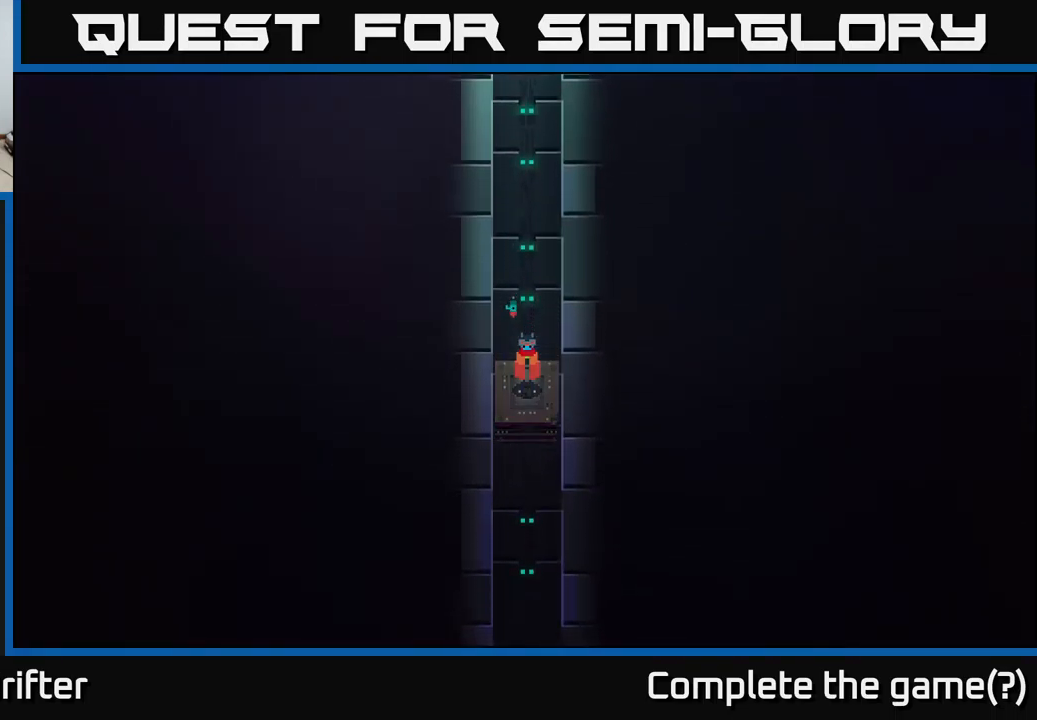
{"buttons": [], "left_stick": "center", "right_stick": "center", "events": [[66, "left_stick", "down"], [416, "left_stick", "center"]]}
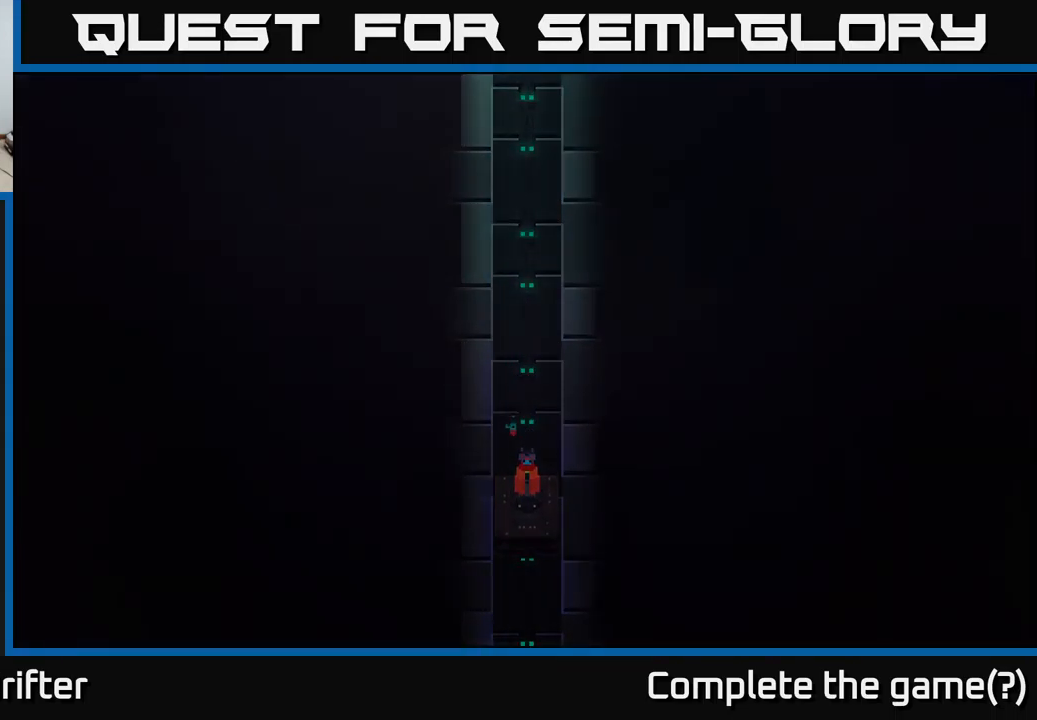
{"buttons": [], "left_stick": "down", "right_stick": "center", "events": [[250, "left_stick", "down"]]}
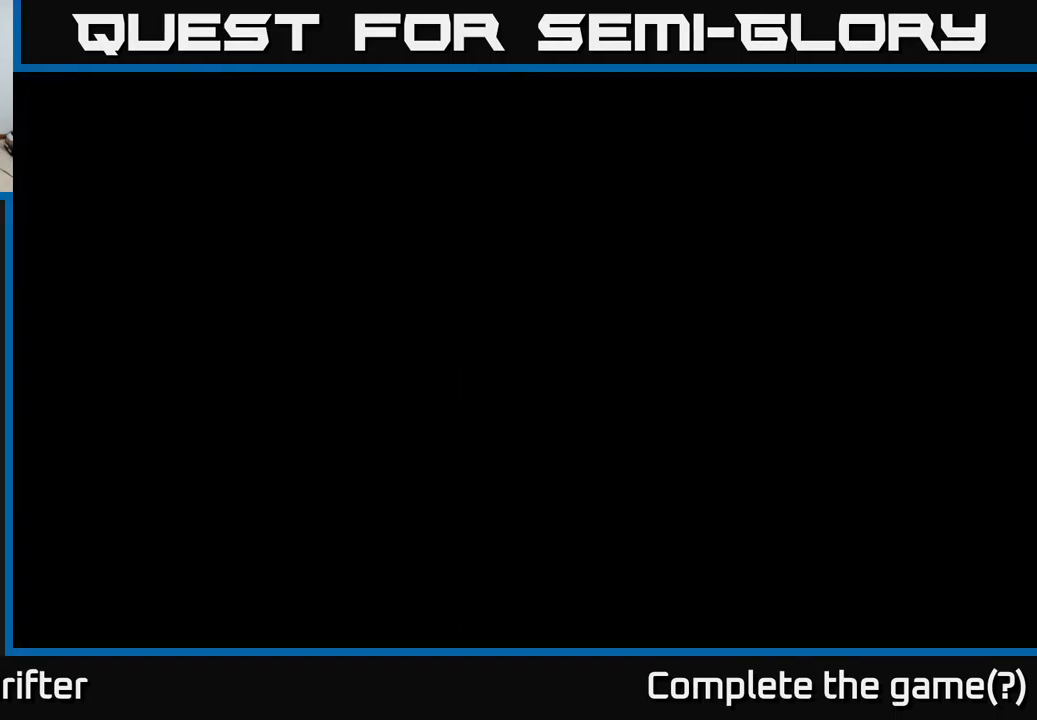
{"buttons": [], "left_stick": "down", "right_stick": "center", "events": [[183, "left_stick", "center"], [416, "left_stick", "down"]]}
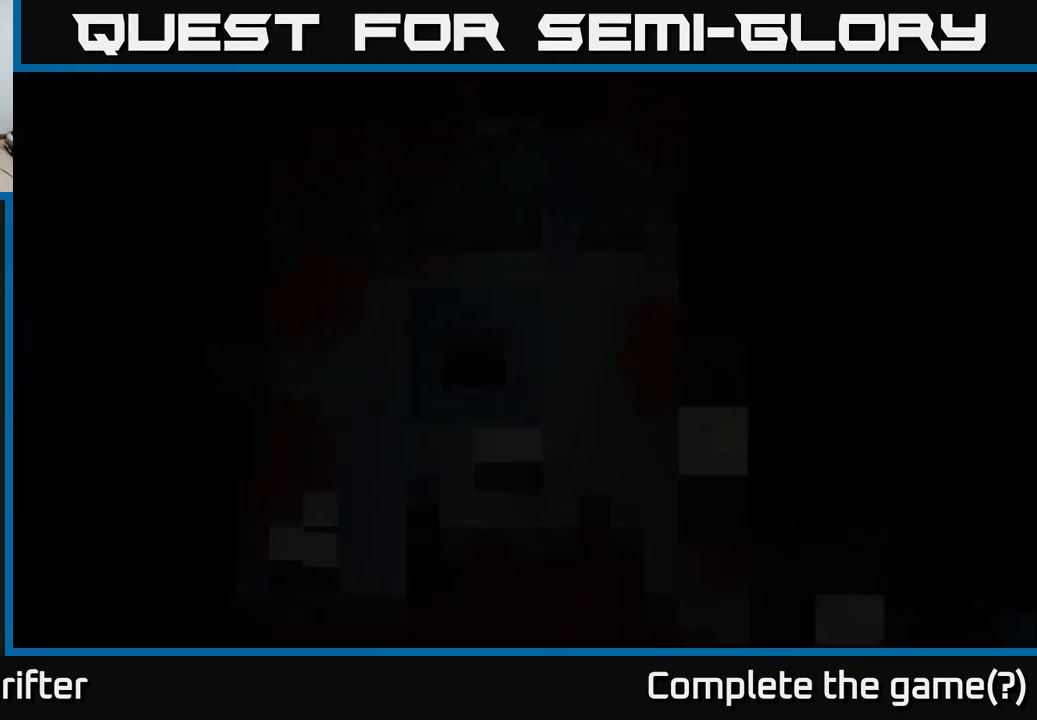
{"buttons": [], "left_stick": "down", "right_stick": "center", "events": []}
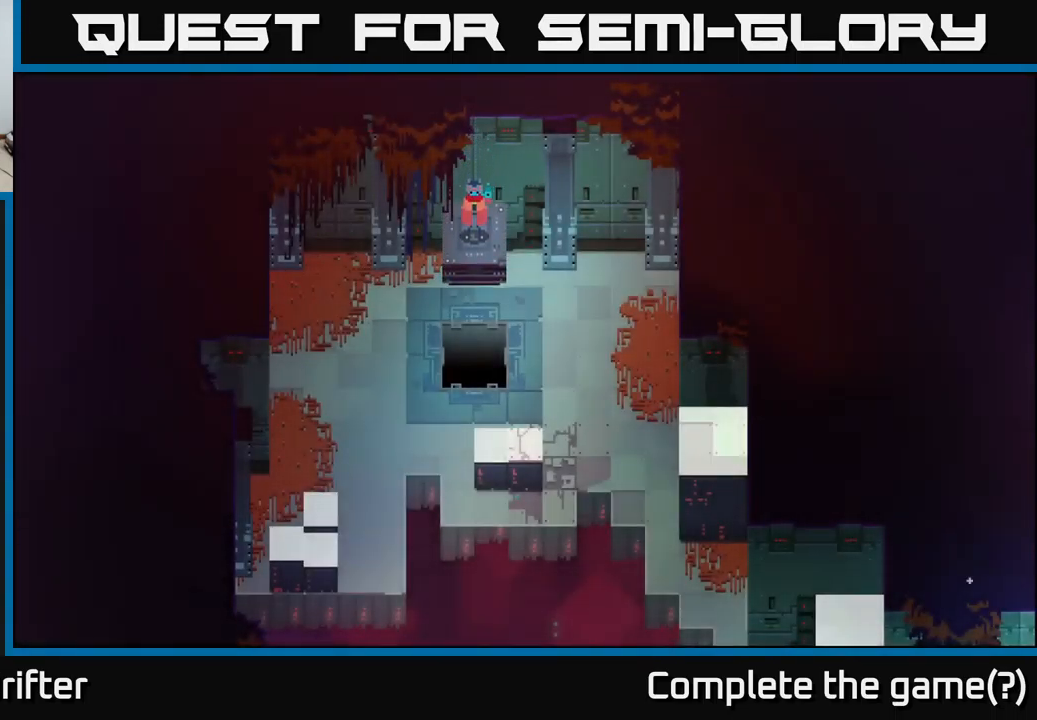
{"buttons": [], "left_stick": "down-right", "right_stick": "center", "events": [[416, "left_stick", "down-right"]]}
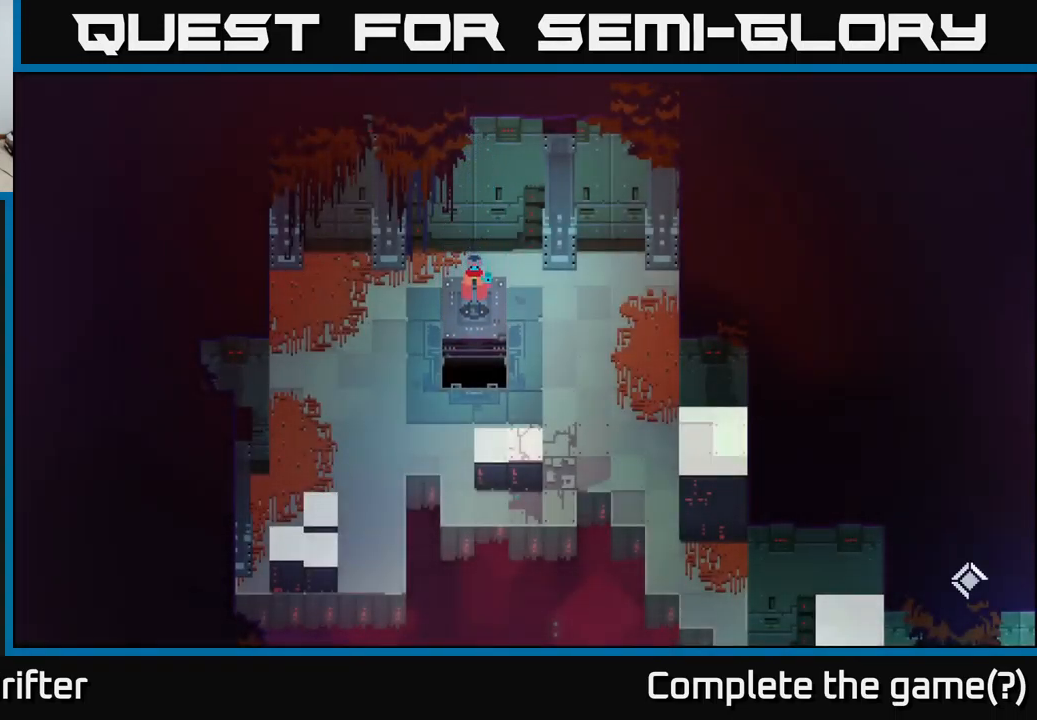
{"buttons": [], "left_stick": "down-right", "right_stick": "center", "events": [[66, "left_stick", "right"], [283, "left_stick", "down-right"]]}
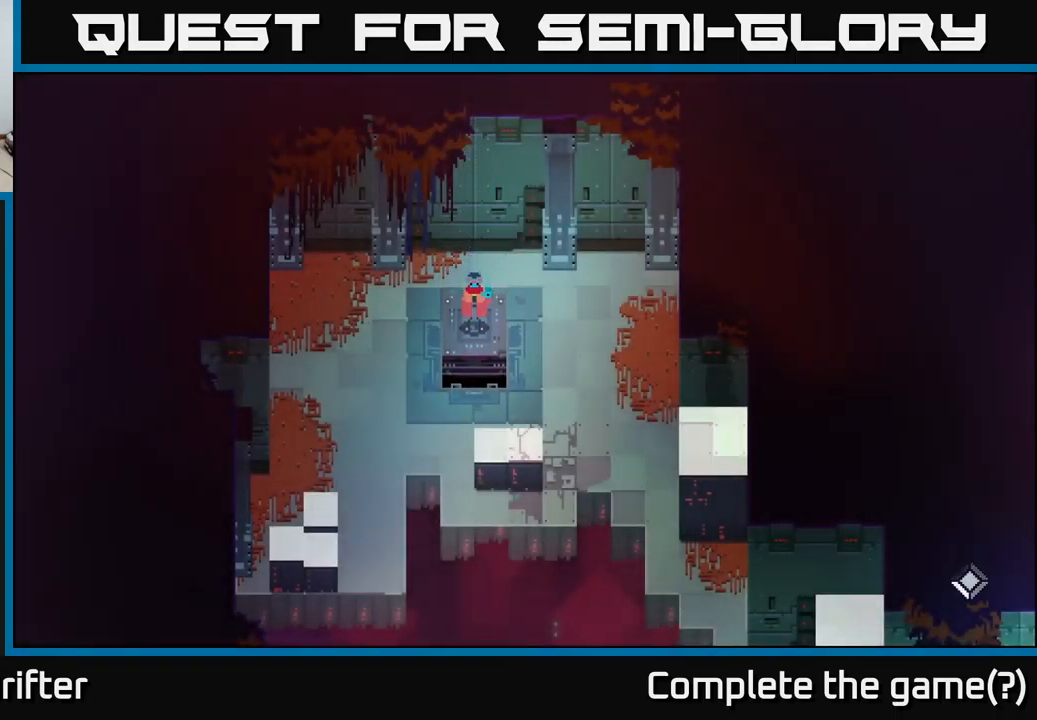
{"buttons": [], "left_stick": "right", "right_stick": "center", "events": [[166, "left_stick", "right"]]}
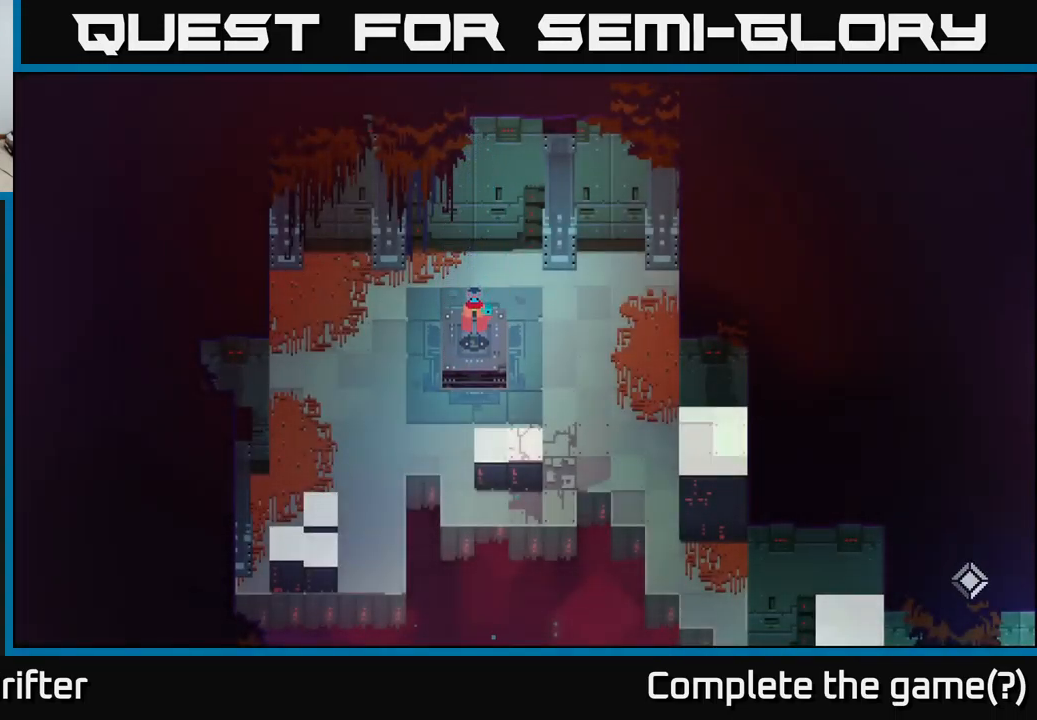
{"buttons": [], "left_stick": "down-right", "right_stick": "center", "events": [[83, "left_stick", "down-right"]]}
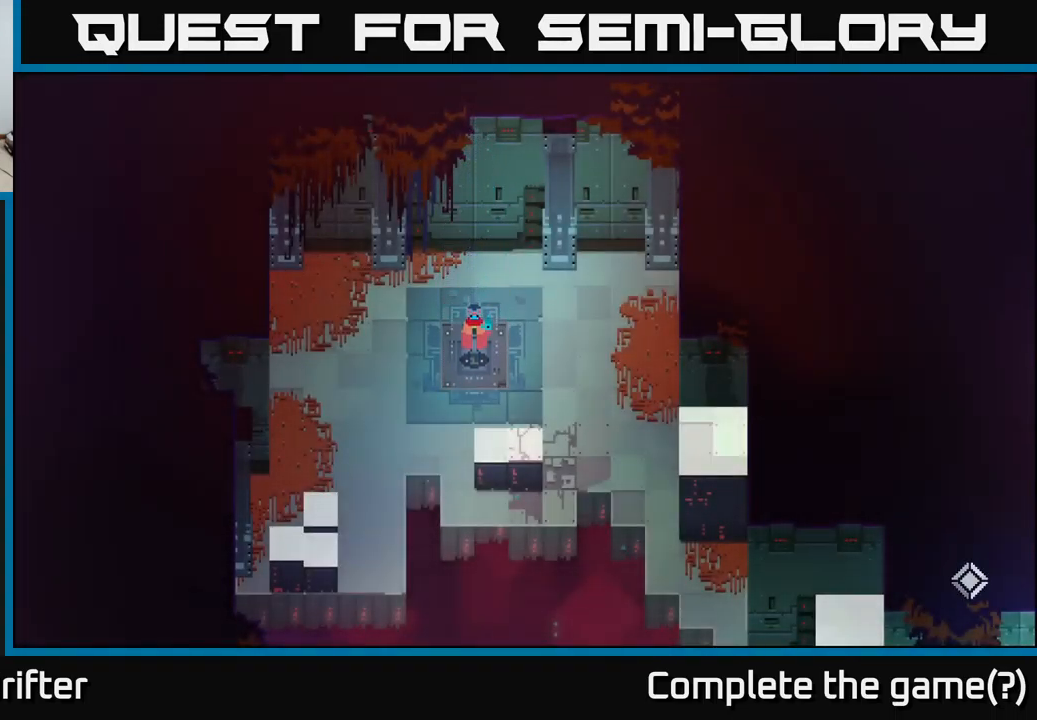
{"buttons": [], "left_stick": "down-right", "right_stick": "center", "events": []}
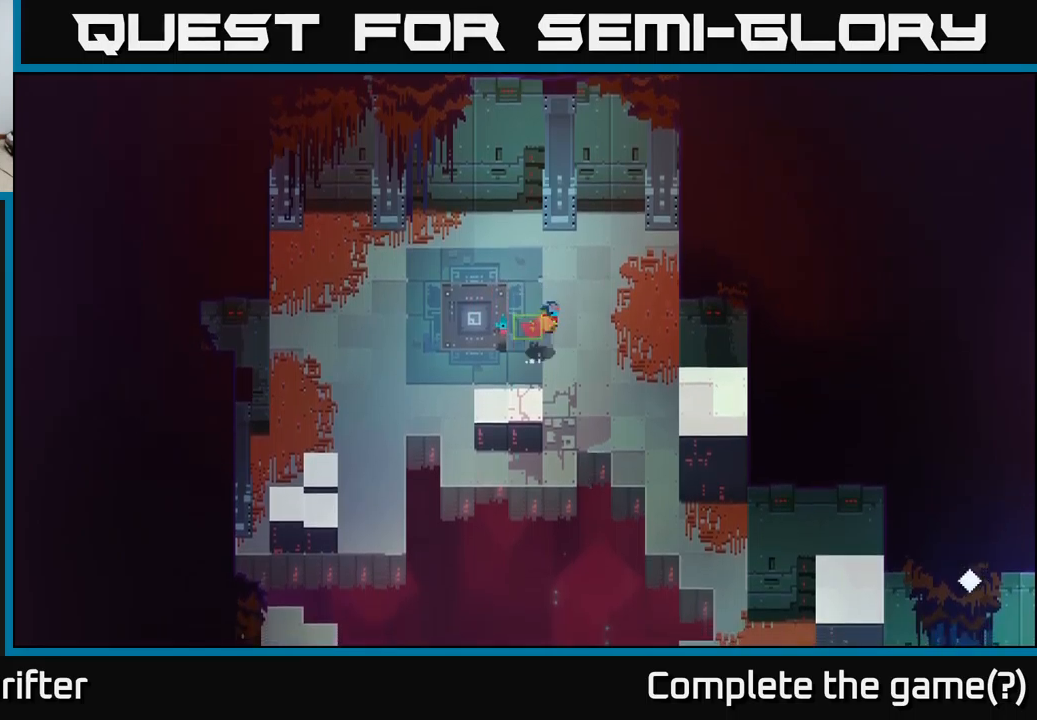
{"buttons": [], "left_stick": "down-right", "right_stick": "center", "events": []}
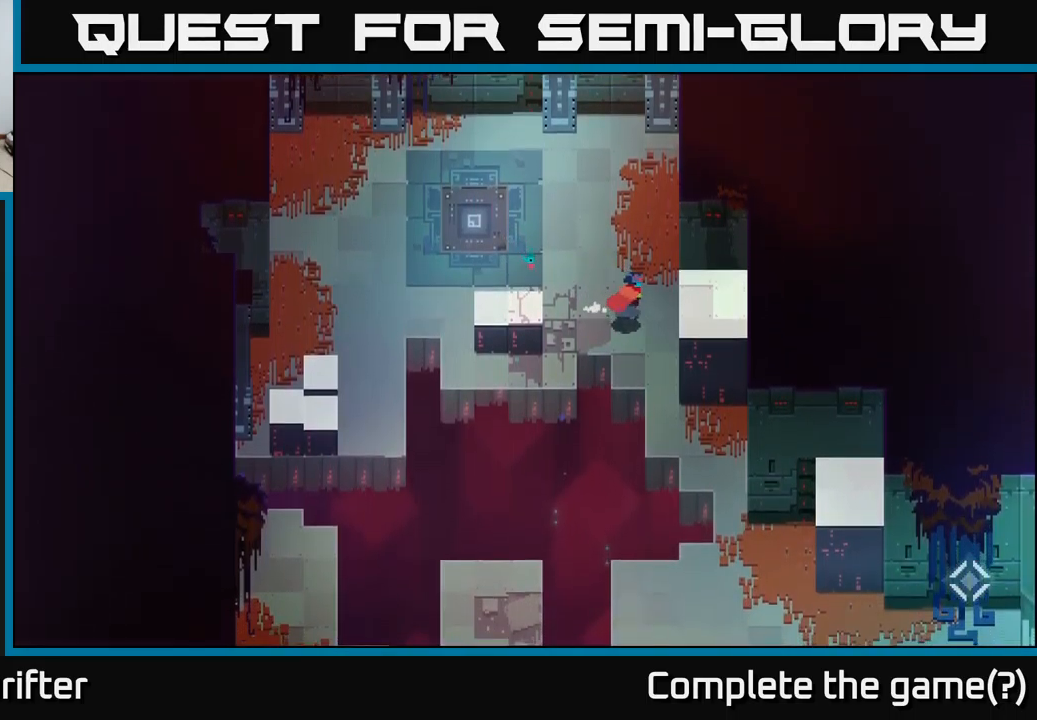
{"buttons": ["A"], "left_stick": "down-right", "right_stick": "center", "events": [[500, "A", "down"]]}
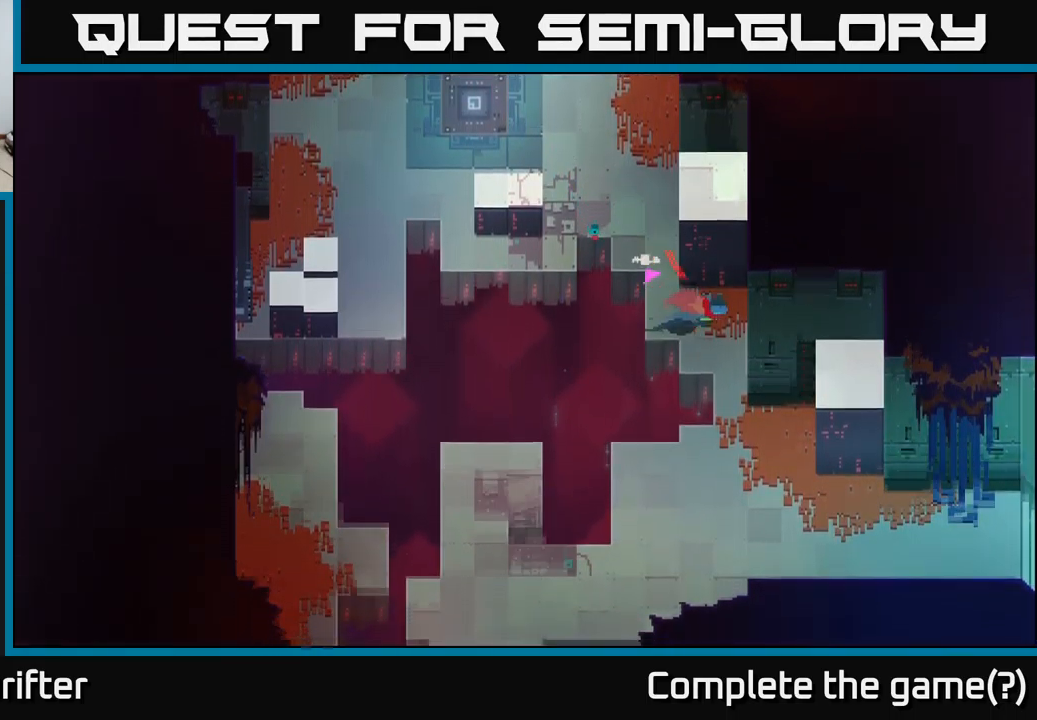
{"buttons": [], "left_stick": "down-right", "right_stick": "center", "events": [[133, "A", "up"], [250, "A", "down"], [350, "A", "up"]]}
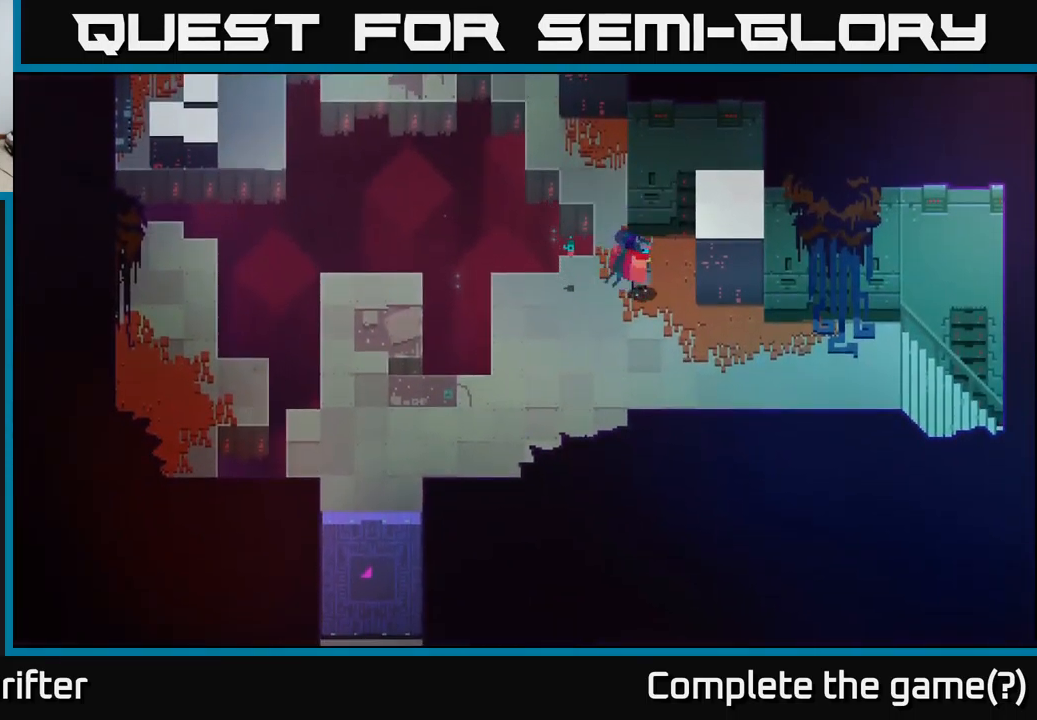
{"buttons": [], "left_stick": "down-right", "right_stick": "center", "events": []}